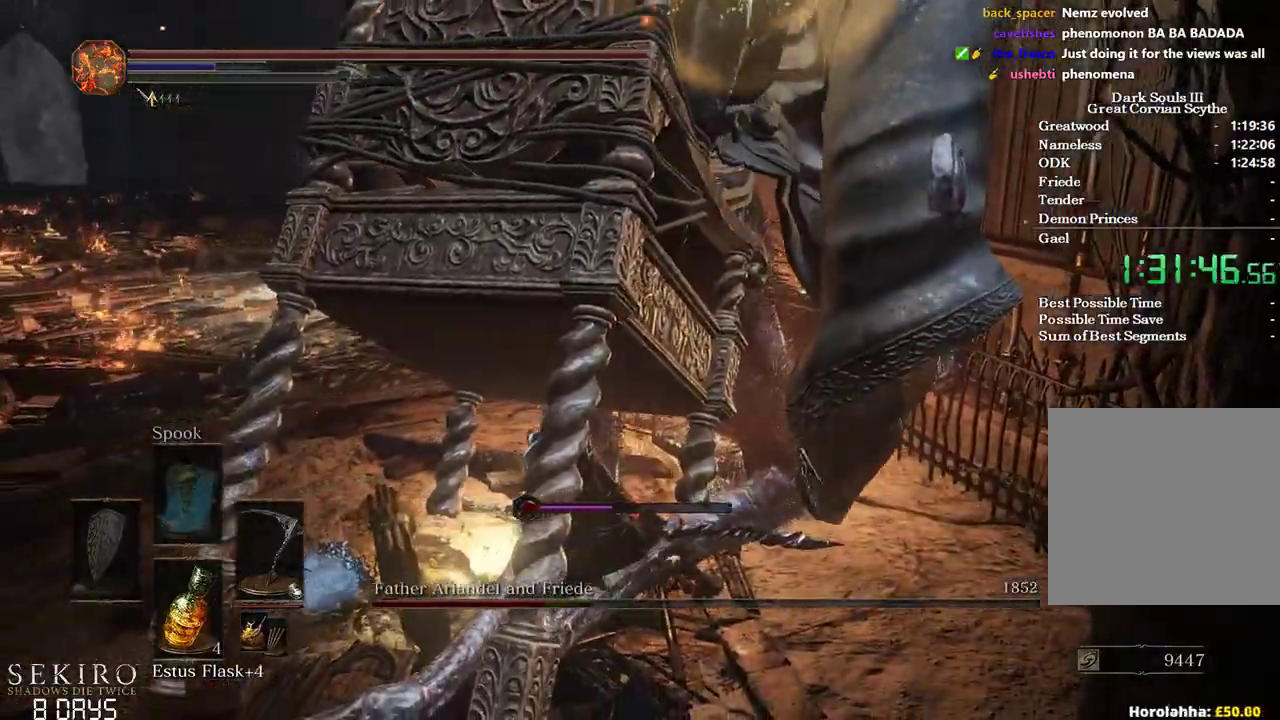
Gameplay with a controller (Xbox layout); each line is a JSON object with the inputs held at the frame after it. "events" lists button and stick changes between this image and that frame as [ms after this image, input, new state], when the widget could be followed in between.
{"buttons": [], "left_stick": "down", "right_stick": "center", "events": [[67, "left_stick", "up-right"], [250, "left_stick", "center"], [317, "left_stick", "down"]]}
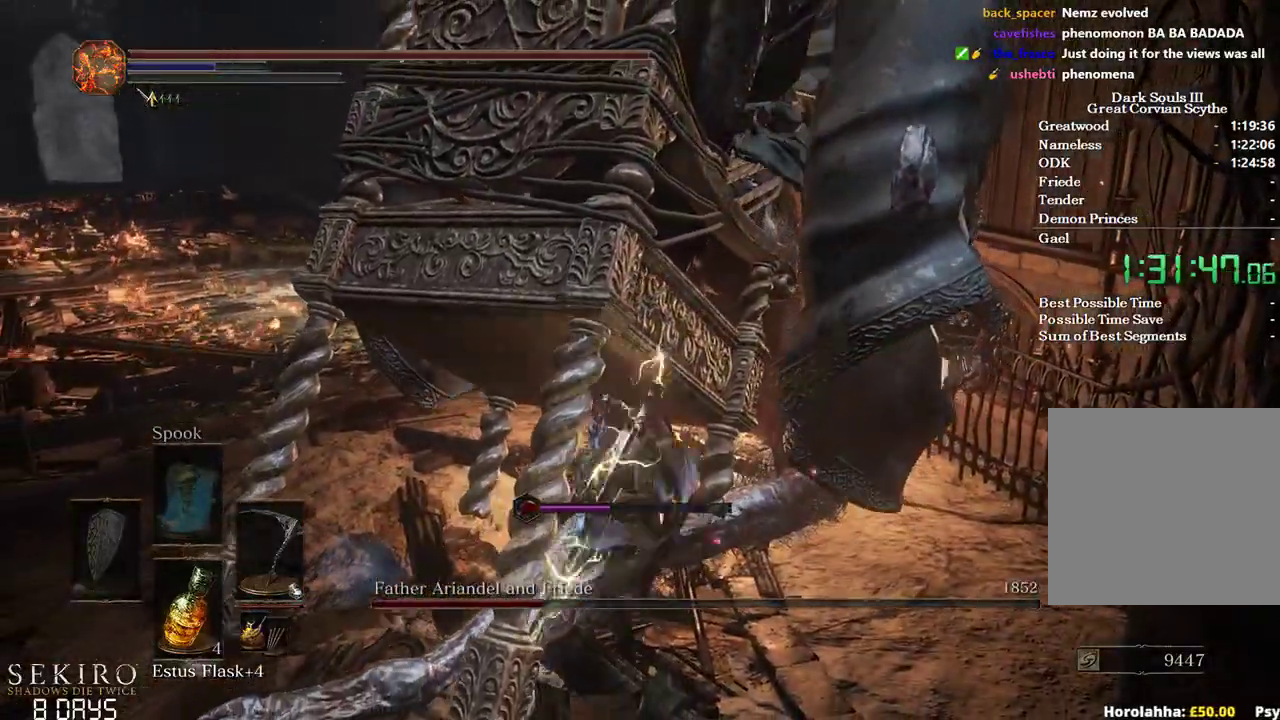
{"buttons": [], "left_stick": "center", "right_stick": "center", "events": [[150, "left_stick", "center"]]}
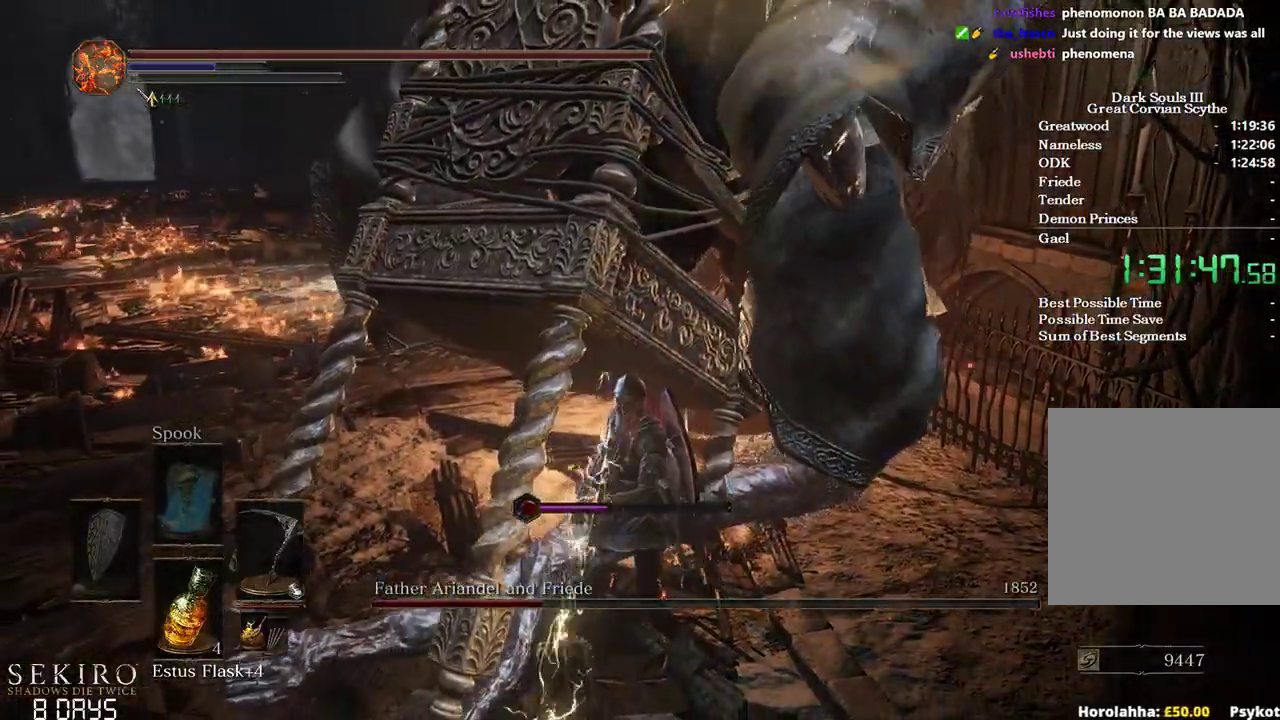
{"buttons": [], "left_stick": "center", "right_stick": "center", "events": []}
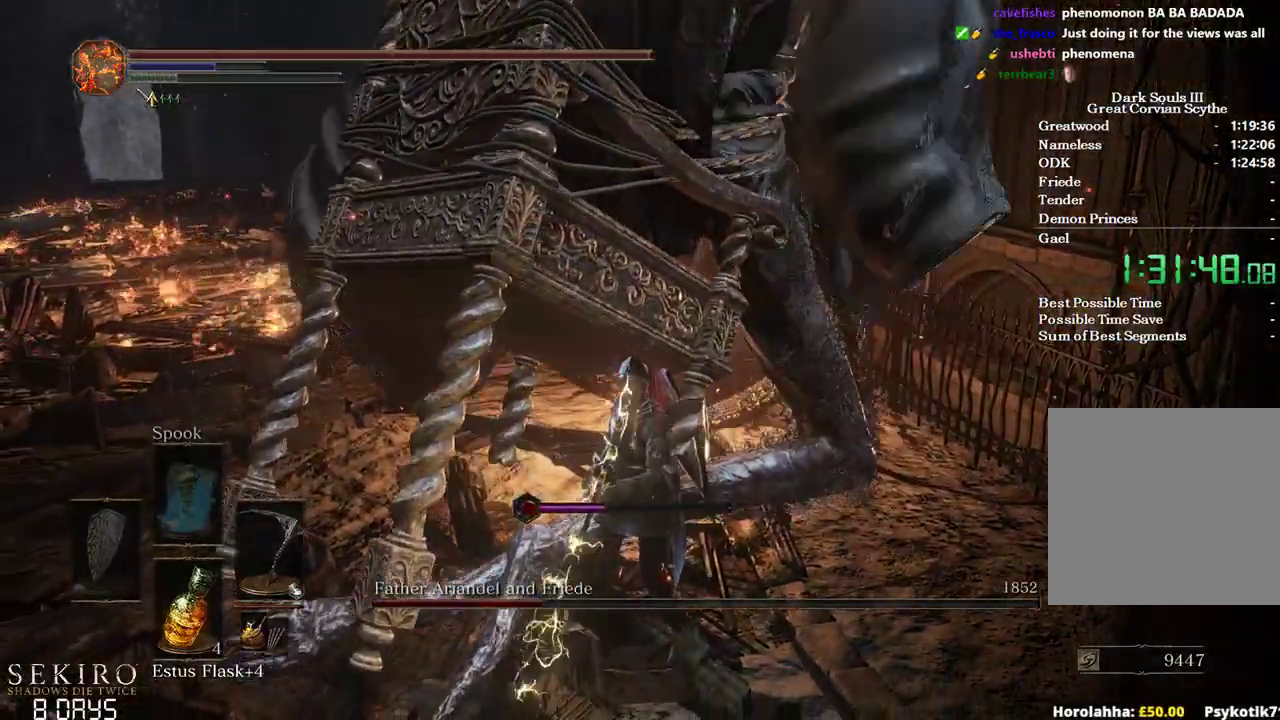
{"buttons": [], "left_stick": "up-right", "right_stick": "right", "events": [[117, "left_stick", "left"], [167, "right_stick", "right"], [250, "left_stick", "up-left"], [467, "left_stick", "up-right"]]}
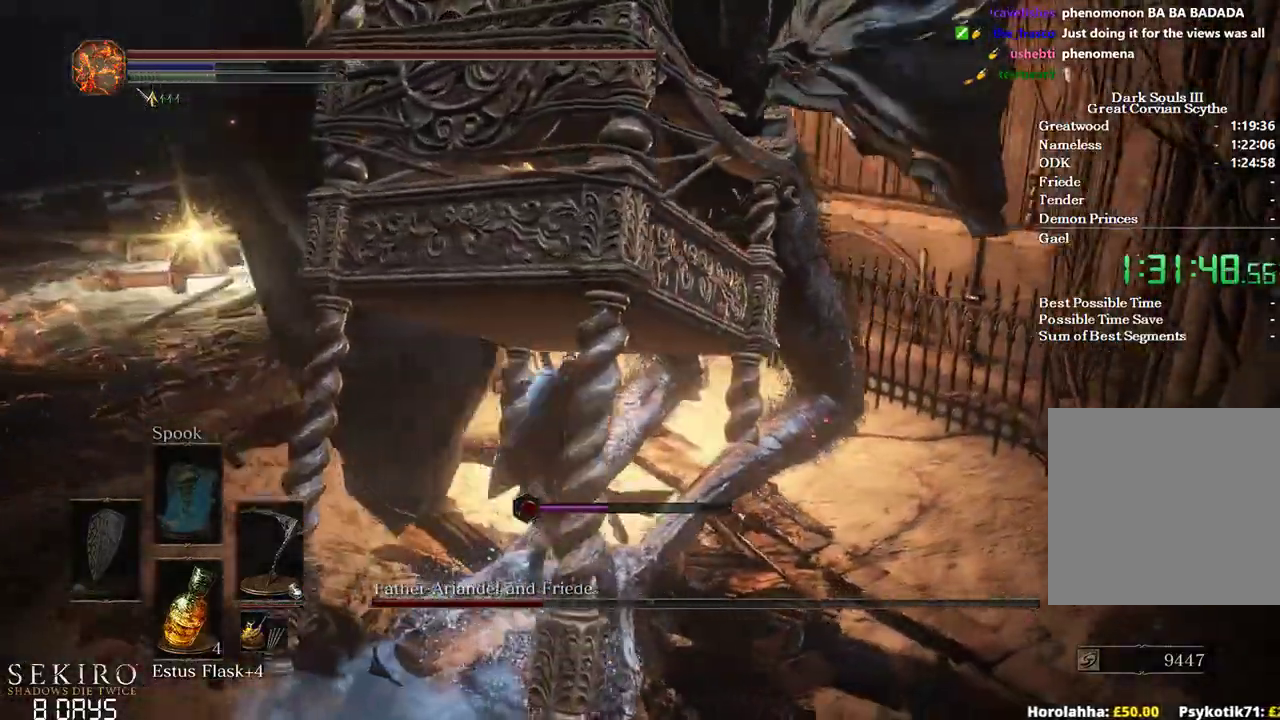
{"buttons": [], "left_stick": "left", "right_stick": "center", "events": [[33, "left_stick", "right"], [117, "right_stick", "center"], [150, "left_stick", "down-right"], [400, "left_stick", "down-left"], [500, "left_stick", "left"]]}
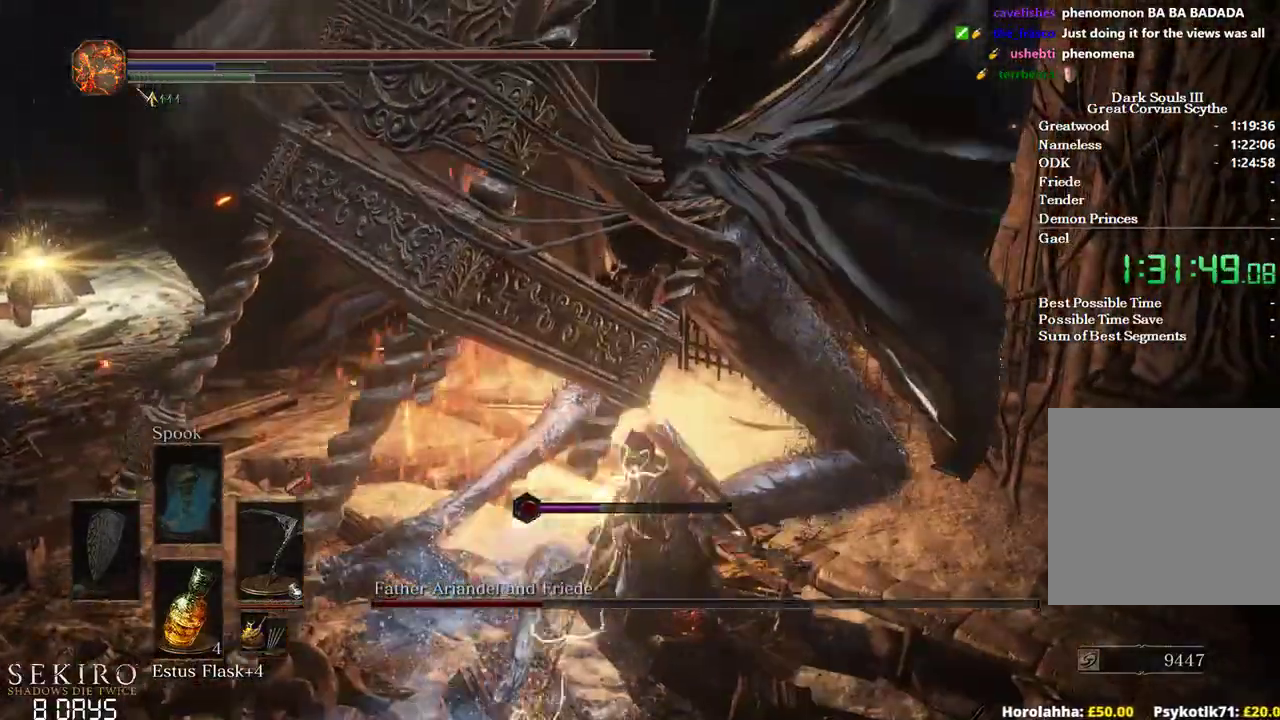
{"buttons": ["R1"], "left_stick": "up-left", "right_stick": "right", "events": [[67, "right_stick", "right"], [100, "left_stick", "up-left"], [183, "R1", "down"], [333, "R1", "up"], [417, "R1", "down"]]}
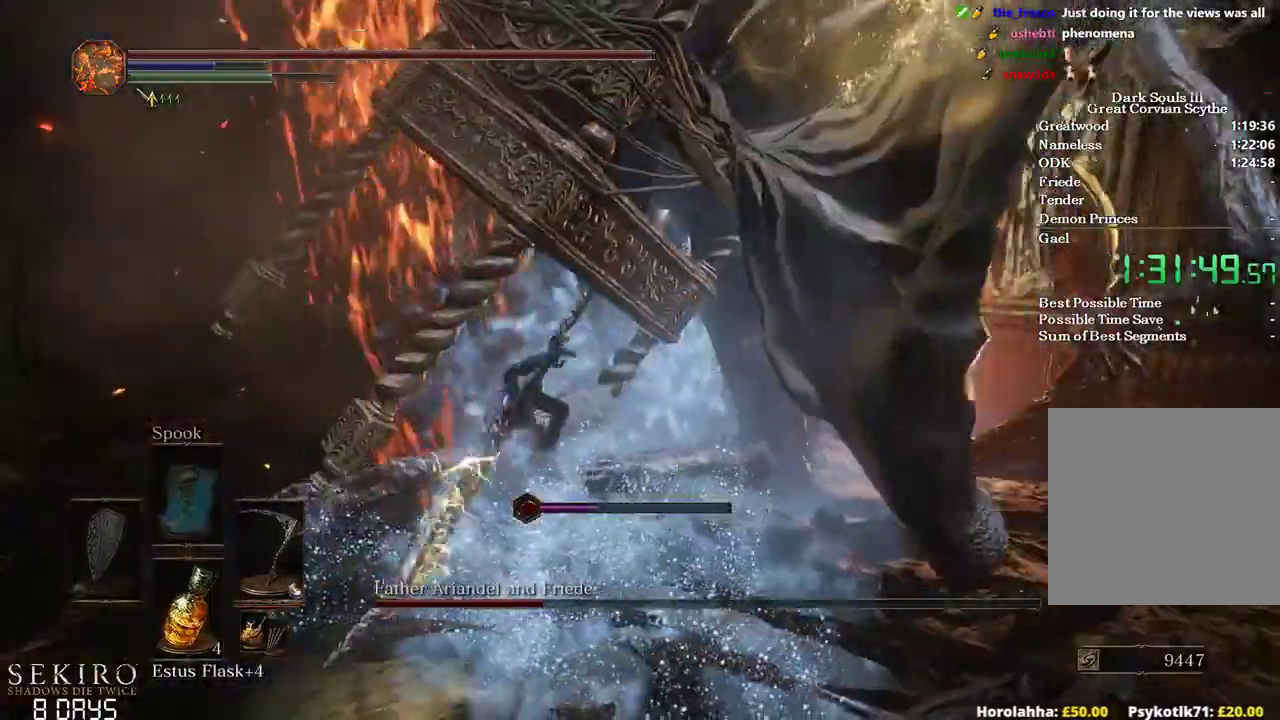
{"buttons": [], "left_stick": "up", "right_stick": "right", "events": [[17, "left_stick", "up"], [50, "R1", "up"], [117, "R1", "down"], [267, "R1", "up"], [317, "R1", "down"], [433, "R1", "up"]]}
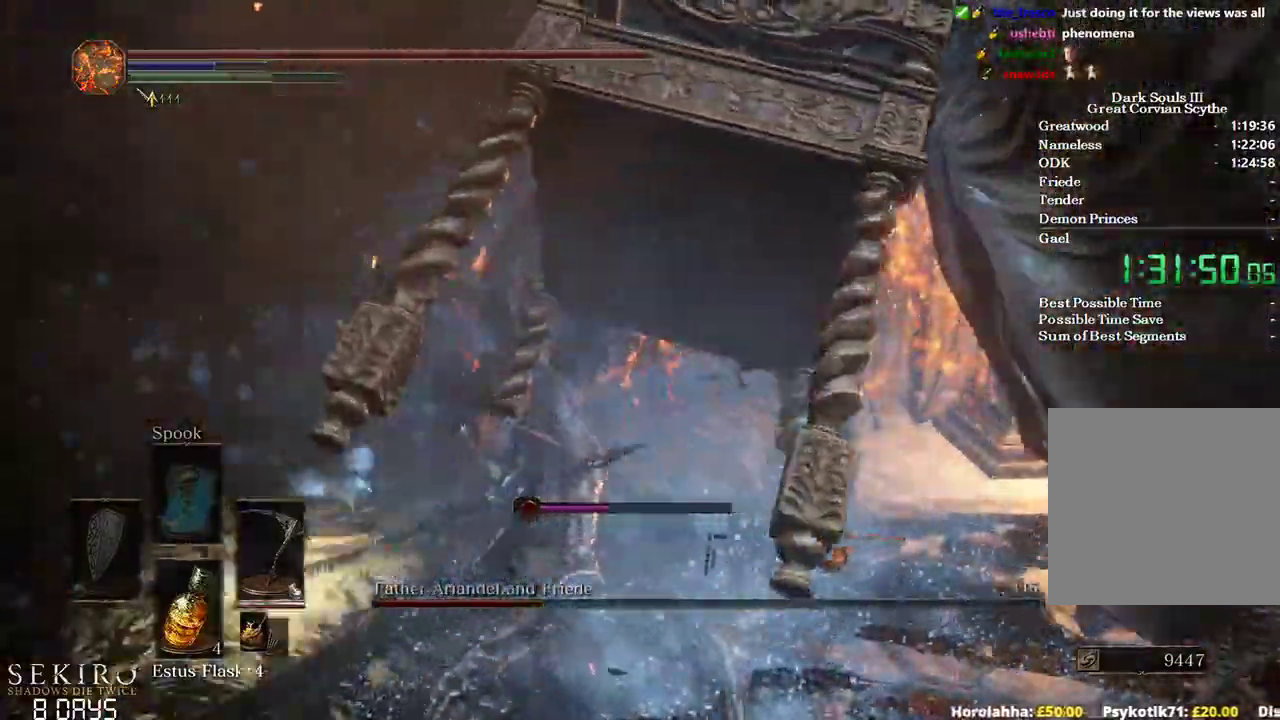
{"buttons": ["R1"], "left_stick": "up-right", "right_stick": "right", "events": [[17, "R1", "down"], [33, "left_stick", "up-right"], [133, "R1", "up"], [217, "R1", "down"], [317, "R1", "up"], [433, "R1", "down"]]}
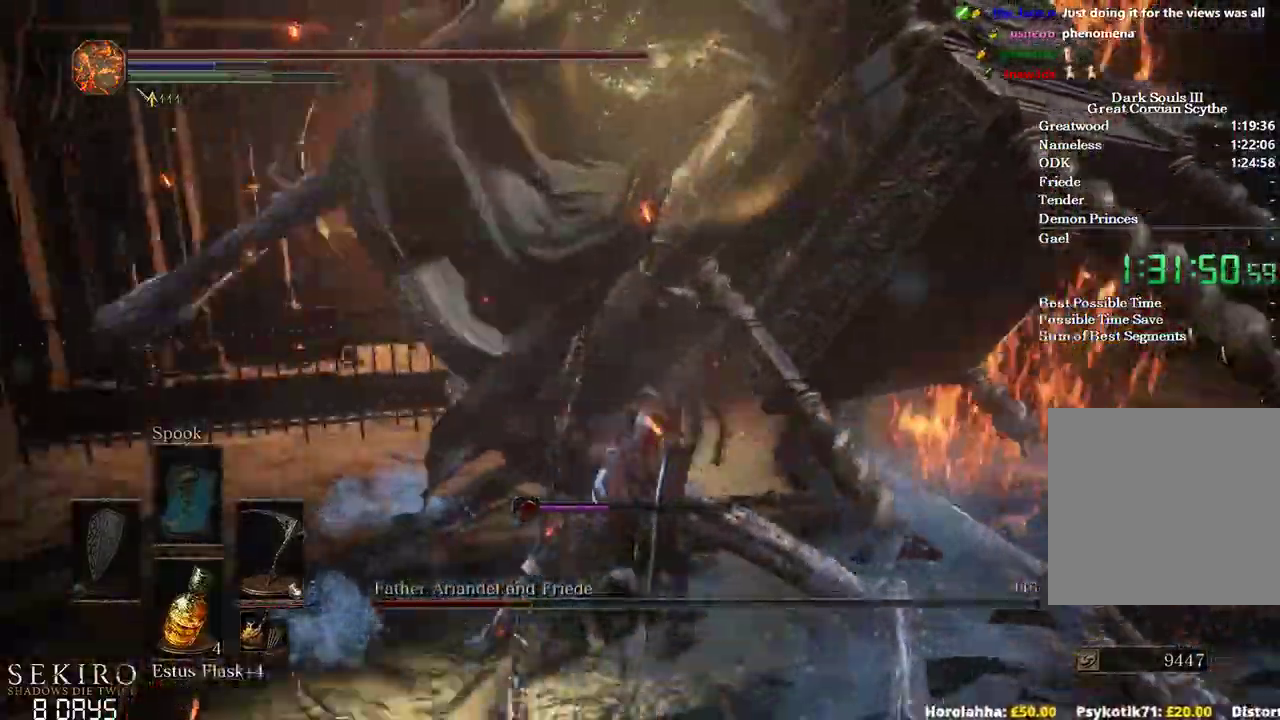
{"buttons": ["R1"], "left_stick": "up-right", "right_stick": "center", "events": [[17, "R1", "up"], [117, "R1", "down"], [167, "right_stick", "center"], [217, "R1", "up"], [300, "R1", "down"], [433, "R1", "up"], [500, "R1", "down"]]}
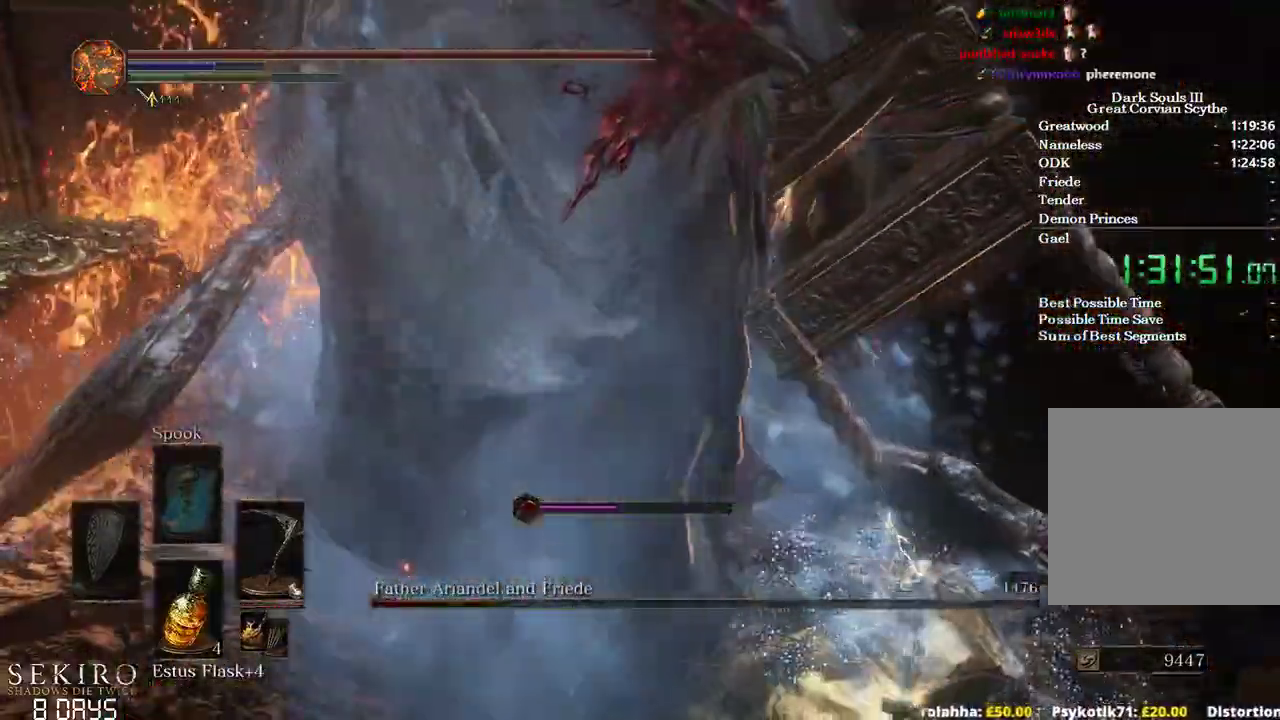
{"buttons": [], "left_stick": "up-right", "right_stick": "center", "events": [[133, "R1", "up"], [200, "R1", "down"], [350, "R1", "up"]]}
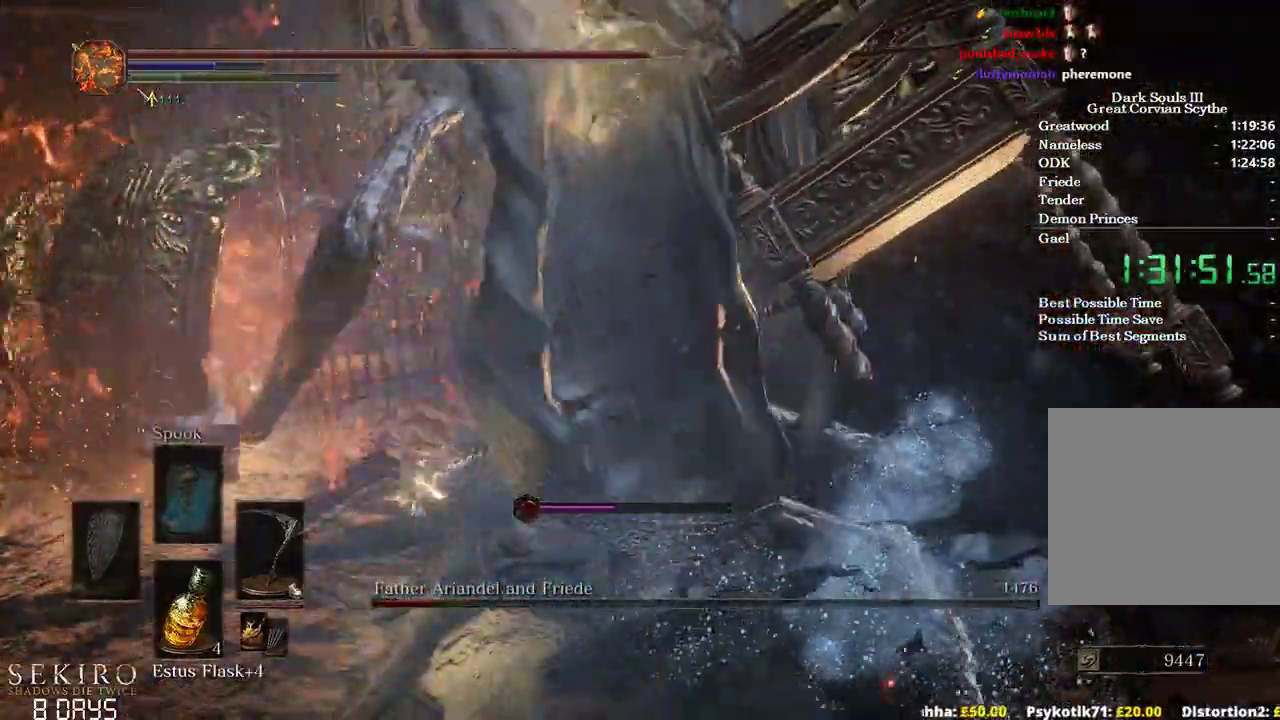
{"buttons": [], "left_stick": "up-right", "right_stick": "center", "events": []}
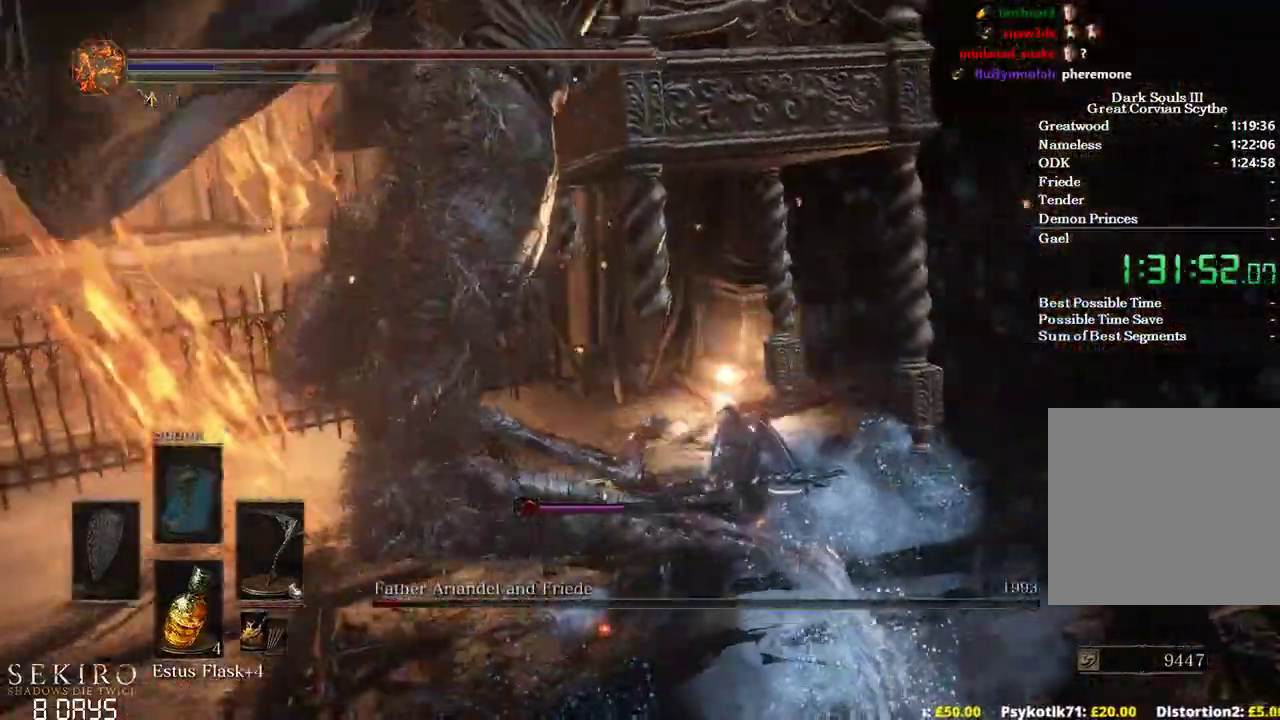
{"buttons": [], "left_stick": "down-right", "right_stick": "left", "events": [[133, "left_stick", "right"], [300, "left_stick", "down-right"], [333, "right_stick", "left"]]}
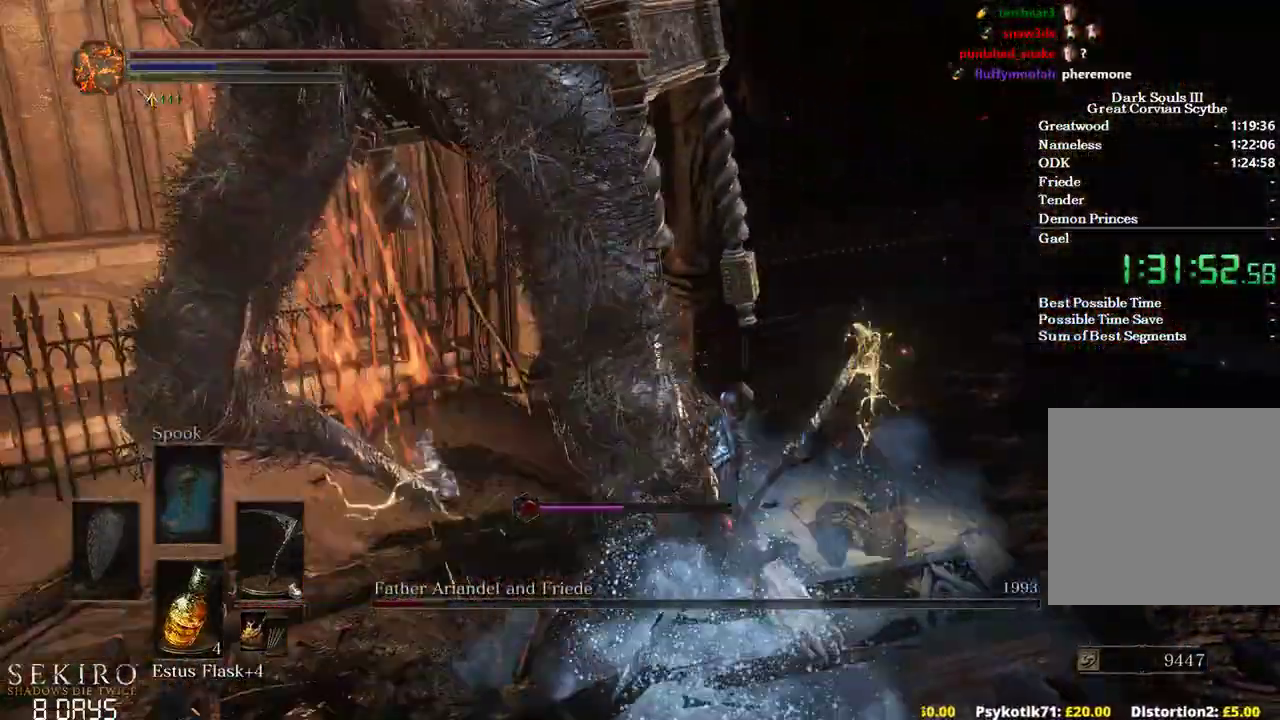
{"buttons": ["R1"], "left_stick": "up-left", "right_stick": "left", "events": [[67, "R1", "down"], [183, "R1", "up"], [183, "left_stick", "up"], [267, "R1", "down"], [283, "left_stick", "up-left"], [383, "R1", "up"], [450, "R1", "down"]]}
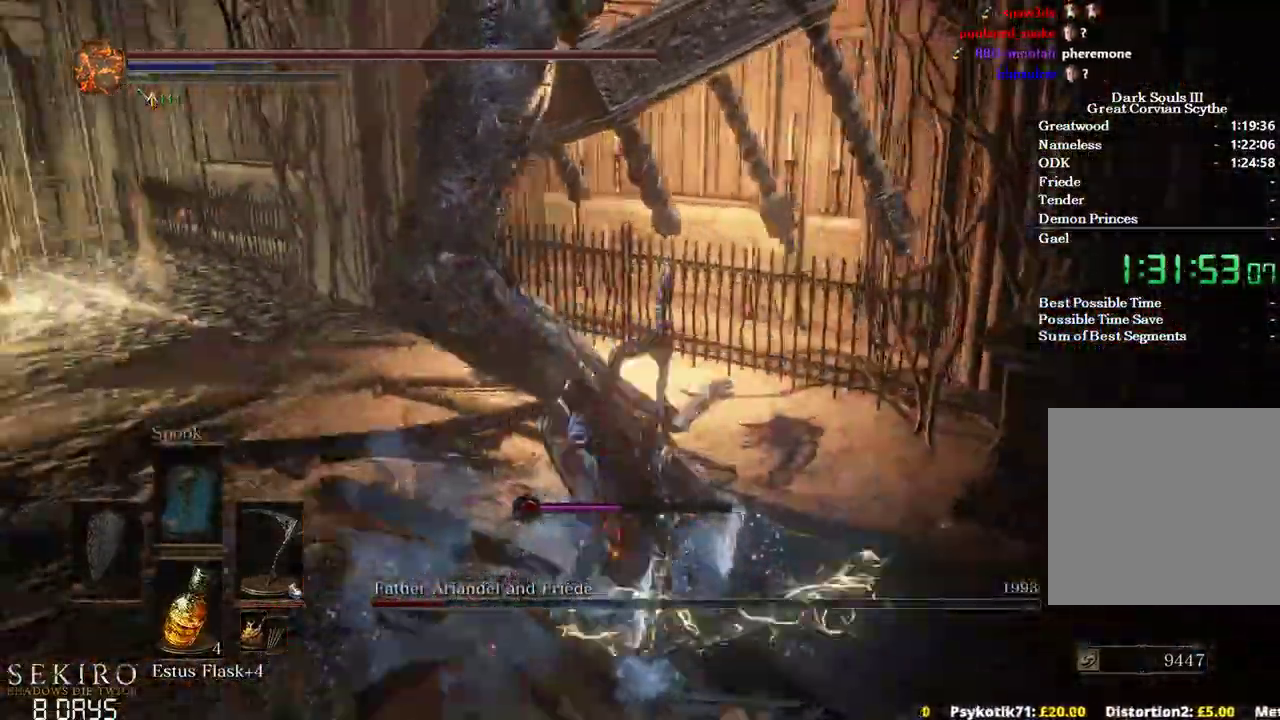
{"buttons": [], "left_stick": "right", "right_stick": "down-left", "events": [[50, "R1", "up"], [133, "right_stick", "down-left"], [317, "left_stick", "up-right"], [467, "left_stick", "right"]]}
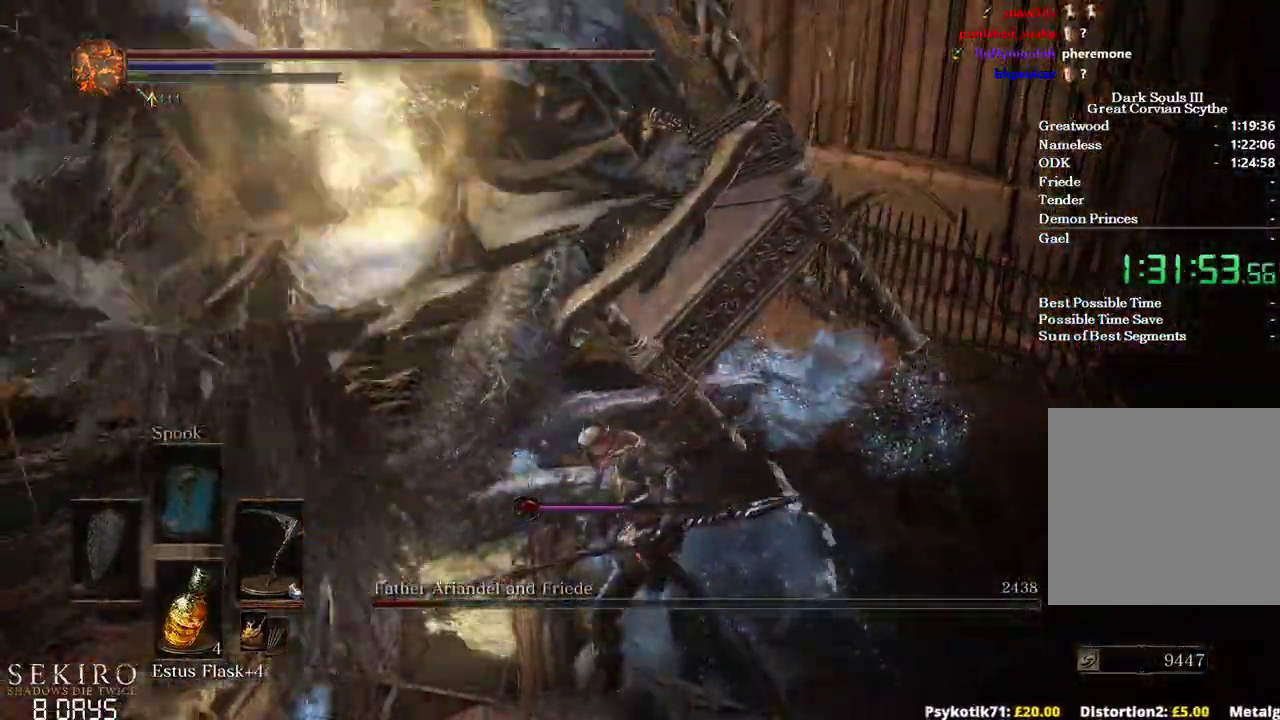
{"buttons": [], "left_stick": "down-right", "right_stick": "center", "events": [[217, "right_stick", "center"], [333, "left_stick", "down-right"]]}
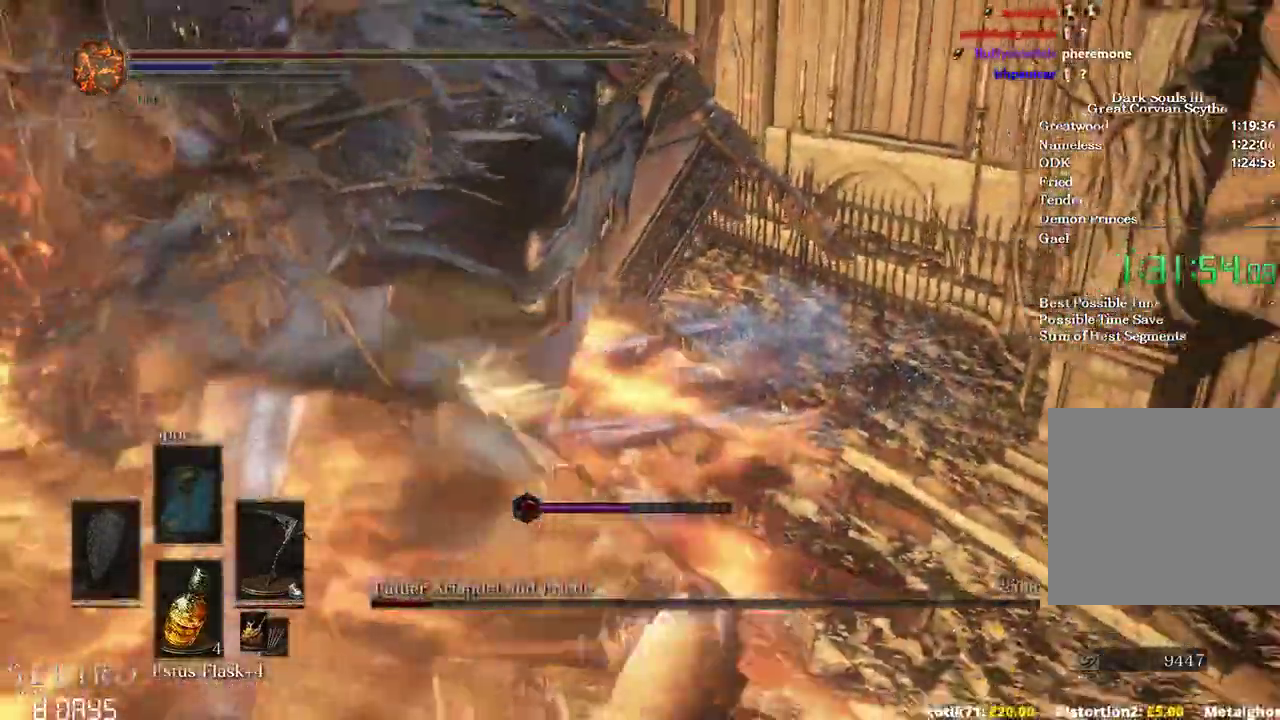
{"buttons": ["B"], "left_stick": "down", "right_stick": "center", "events": [[83, "left_stick", "center"], [317, "left_stick", "down"], [500, "B", "down"]]}
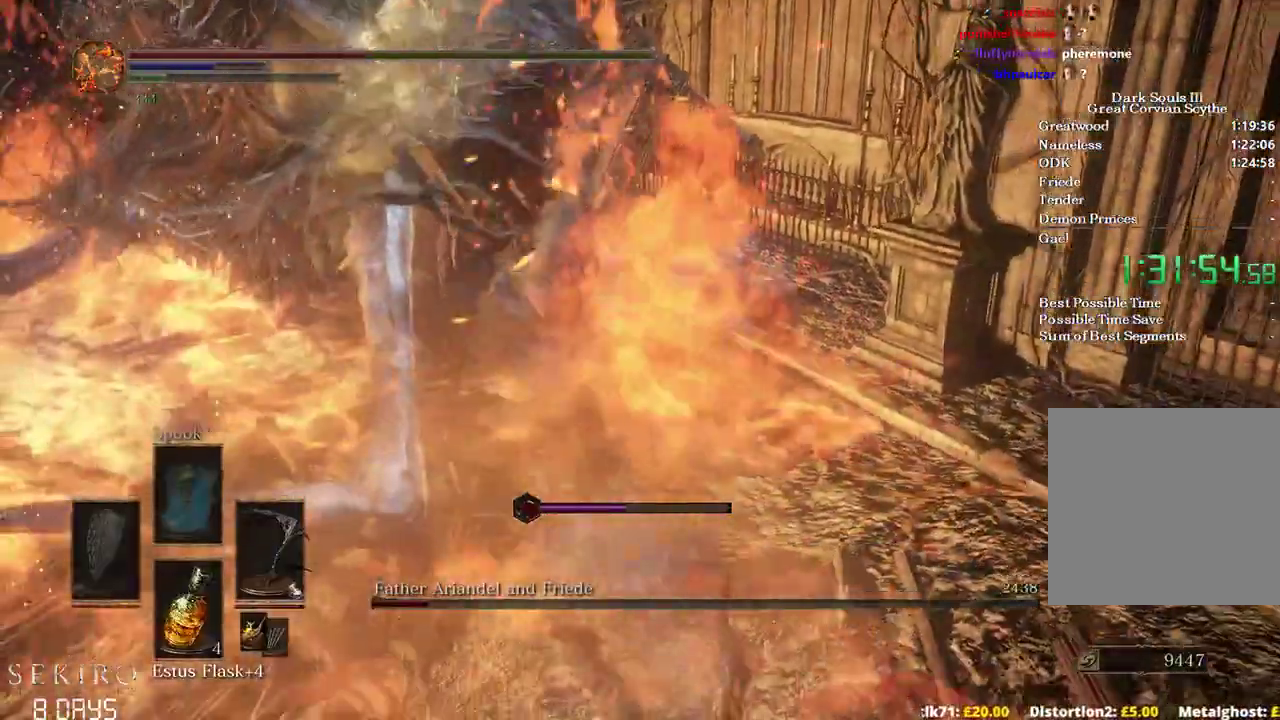
{"buttons": [], "left_stick": "down", "right_stick": "center", "events": [[83, "B", "up"], [183, "B", "down"], [250, "B", "up"], [367, "B", "down"], [450, "B", "up"]]}
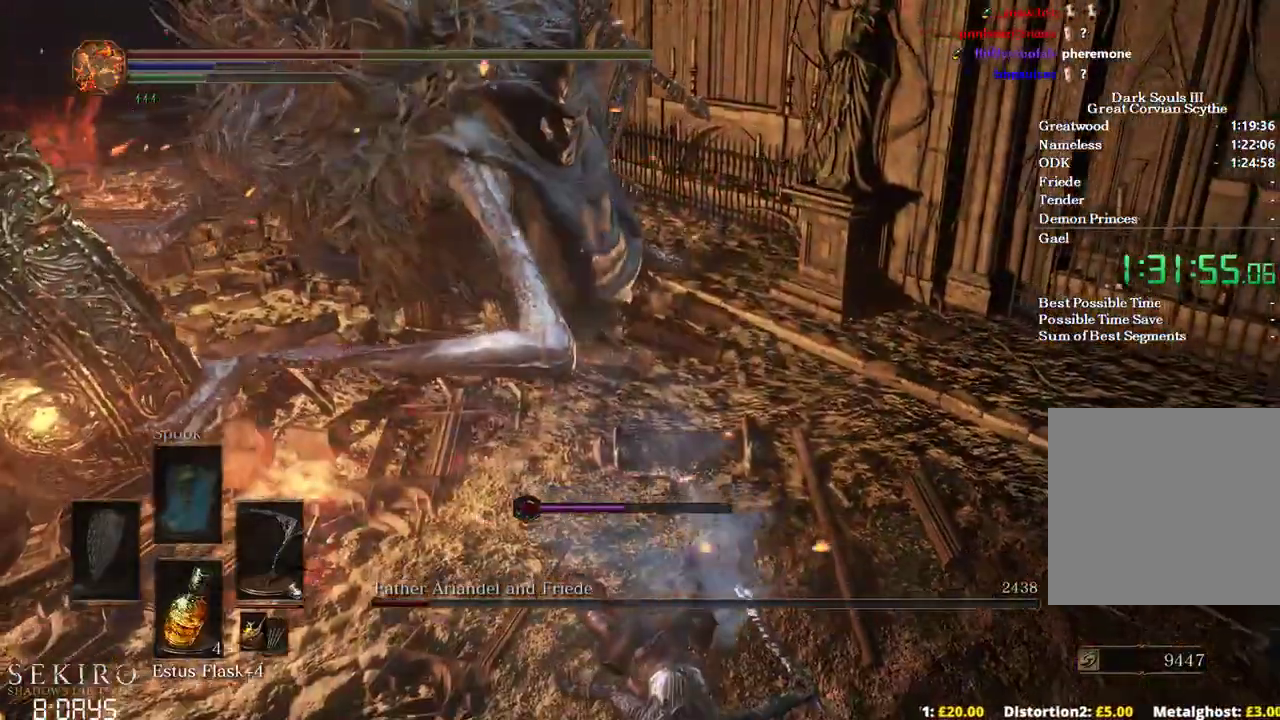
{"buttons": ["B"], "left_stick": "down", "right_stick": "center", "events": [[17, "B", "down"], [100, "B", "up"], [183, "B", "down"], [250, "B", "up"], [483, "B", "down"]]}
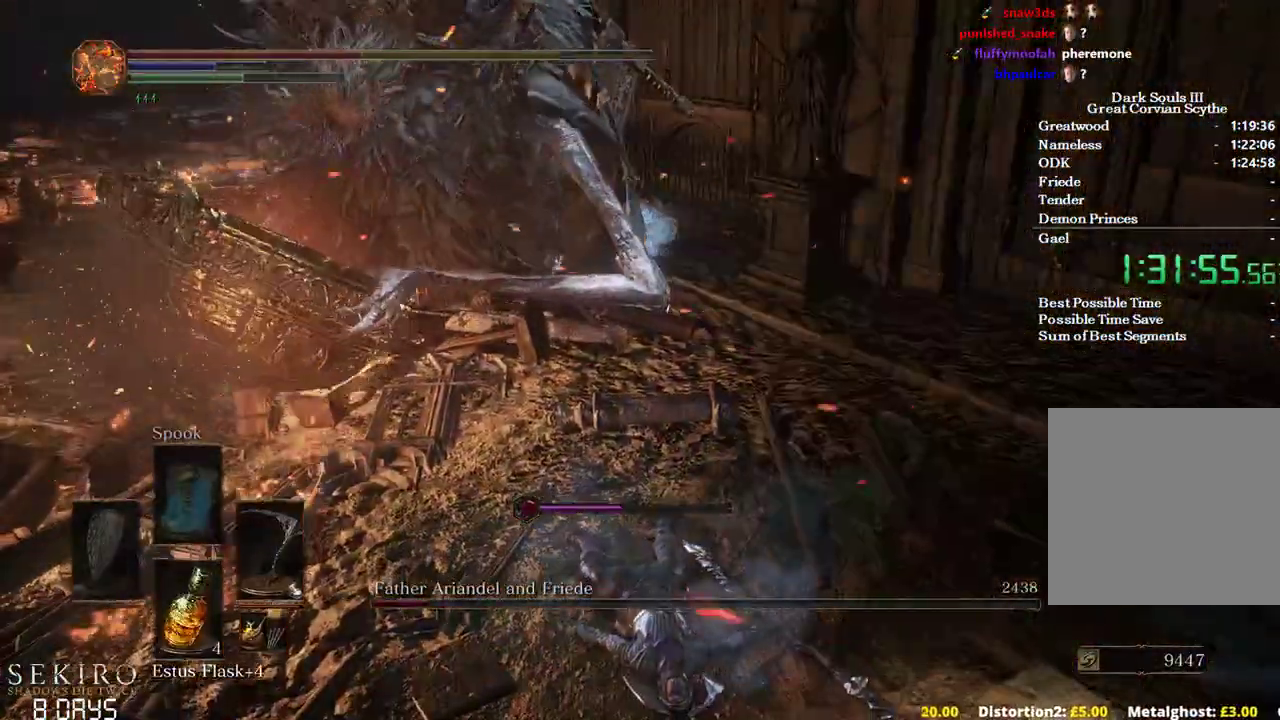
{"buttons": ["B", "X"], "left_stick": "down", "right_stick": "center", "events": [[17, "right_stick", "up-left"], [250, "right_stick", "center"], [483, "X", "down"]]}
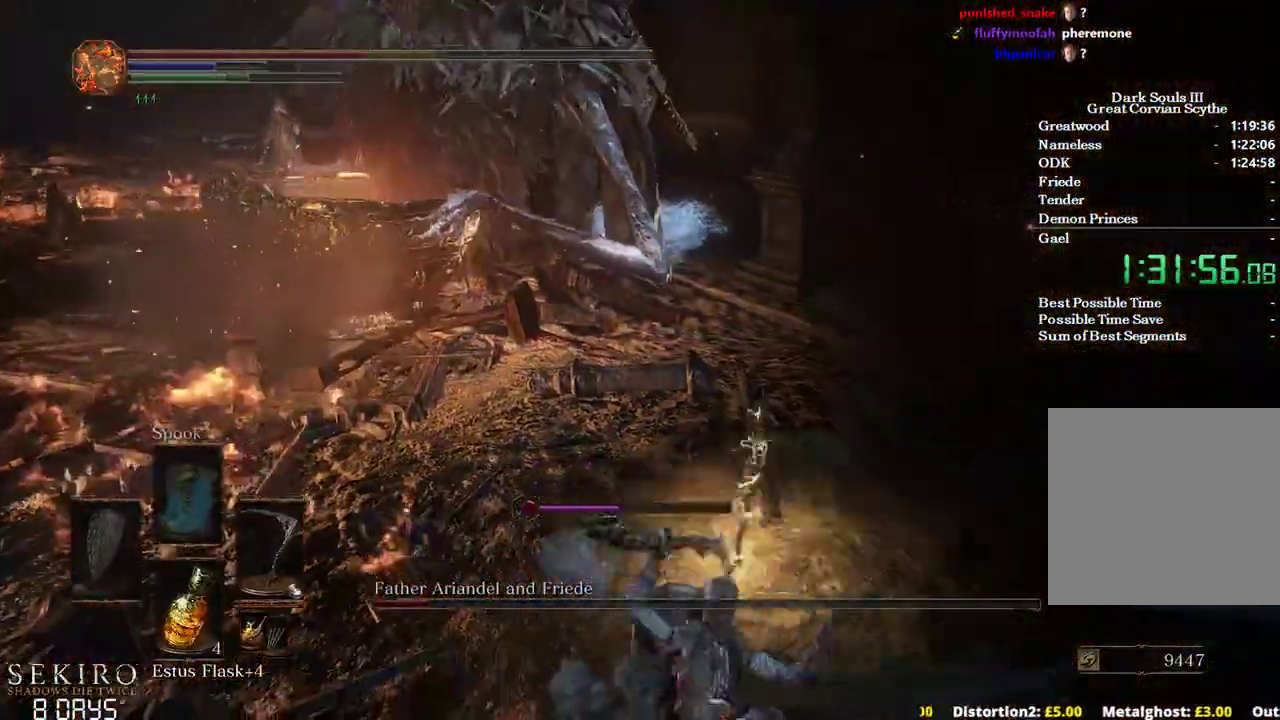
{"buttons": ["B"], "left_stick": "down", "right_stick": "center", "events": [[83, "X", "up"], [133, "X", "down"], [250, "X", "up"], [300, "X", "down"], [417, "X", "up"]]}
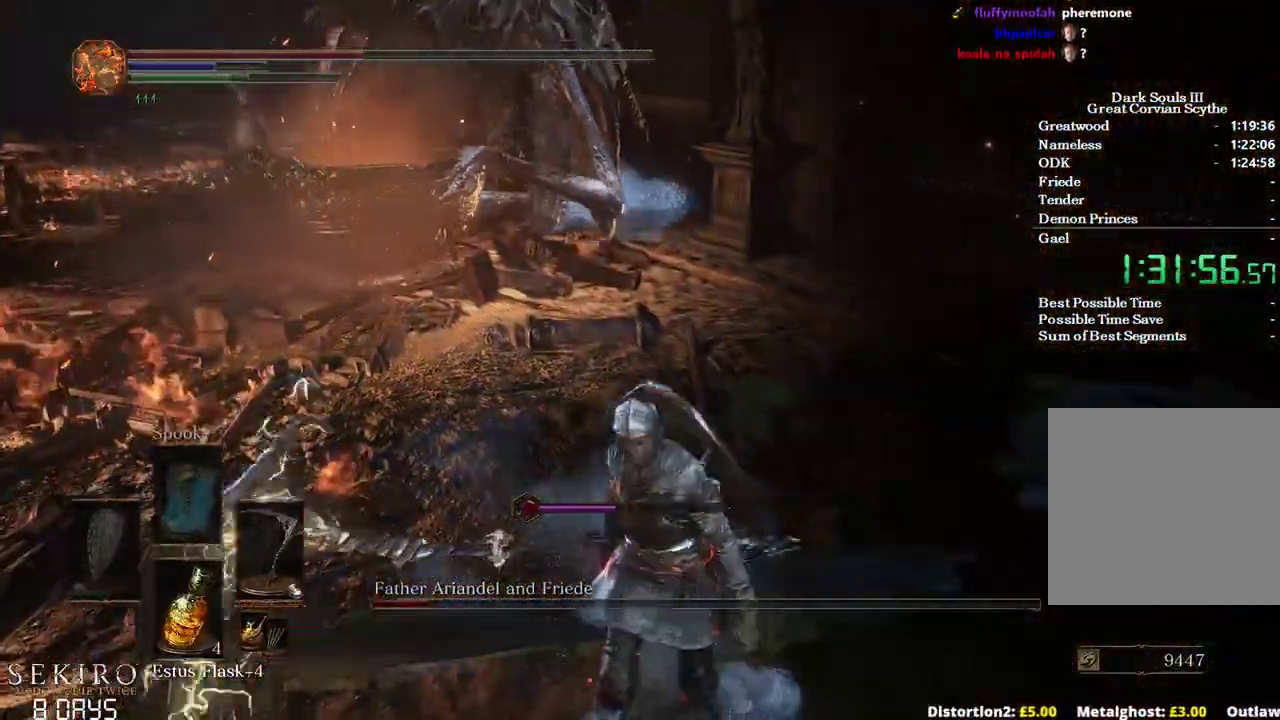
{"buttons": [], "left_stick": "down-left", "right_stick": "center", "events": [[200, "left_stick", "down-left"], [217, "right_stick", "up-left"], [267, "B", "up"], [500, "right_stick", "center"]]}
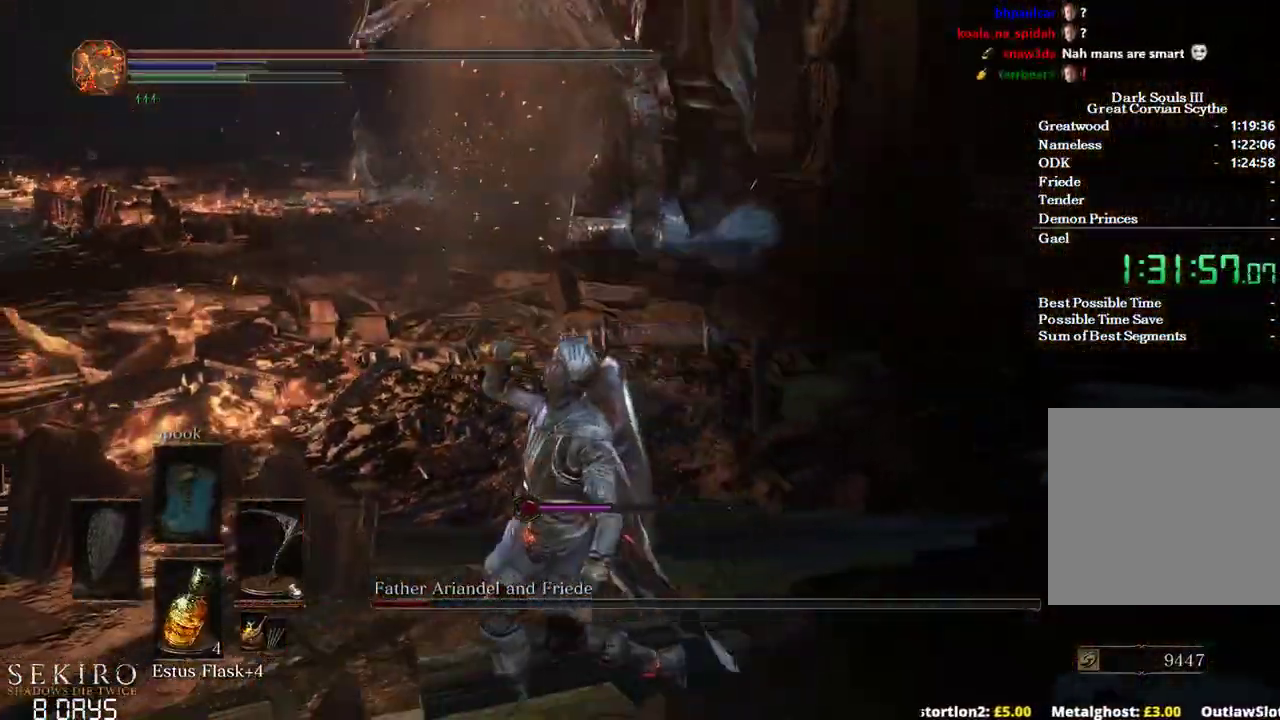
{"buttons": ["X"], "left_stick": "down-left", "right_stick": "center", "events": [[483, "X", "down"]]}
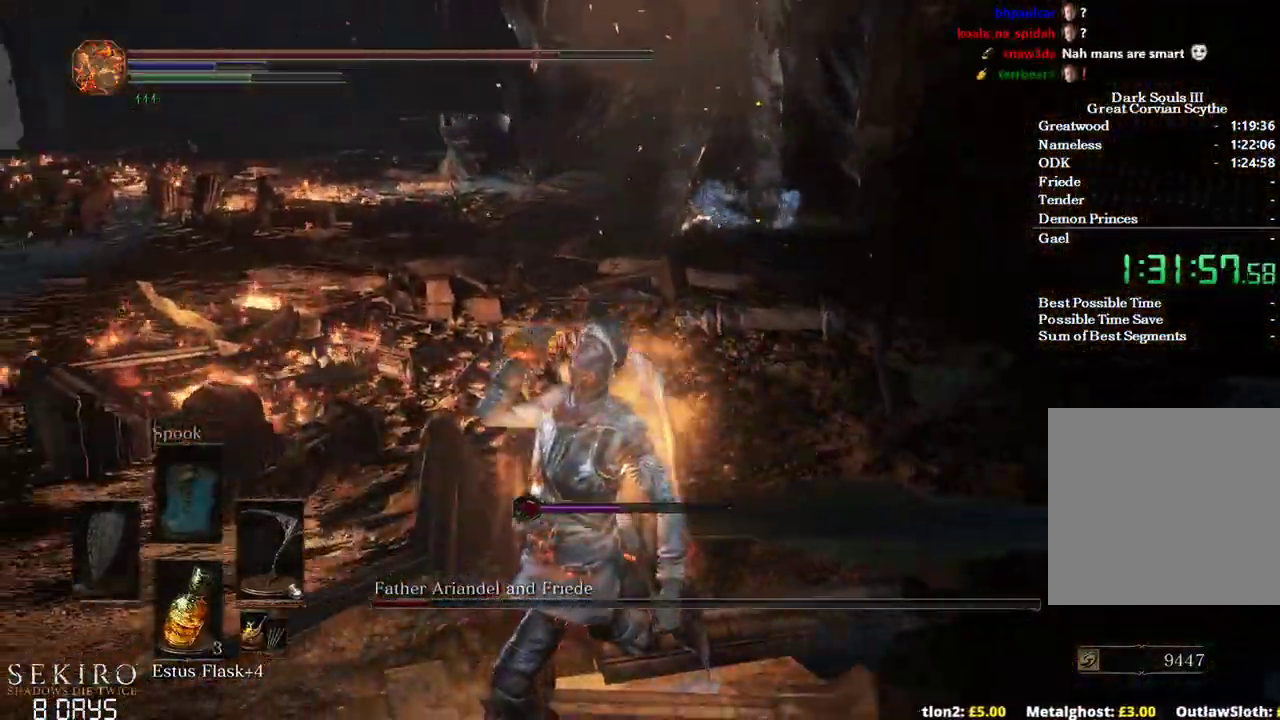
{"buttons": [], "left_stick": "left", "right_stick": "center", "events": [[83, "X", "up"], [383, "left_stick", "left"]]}
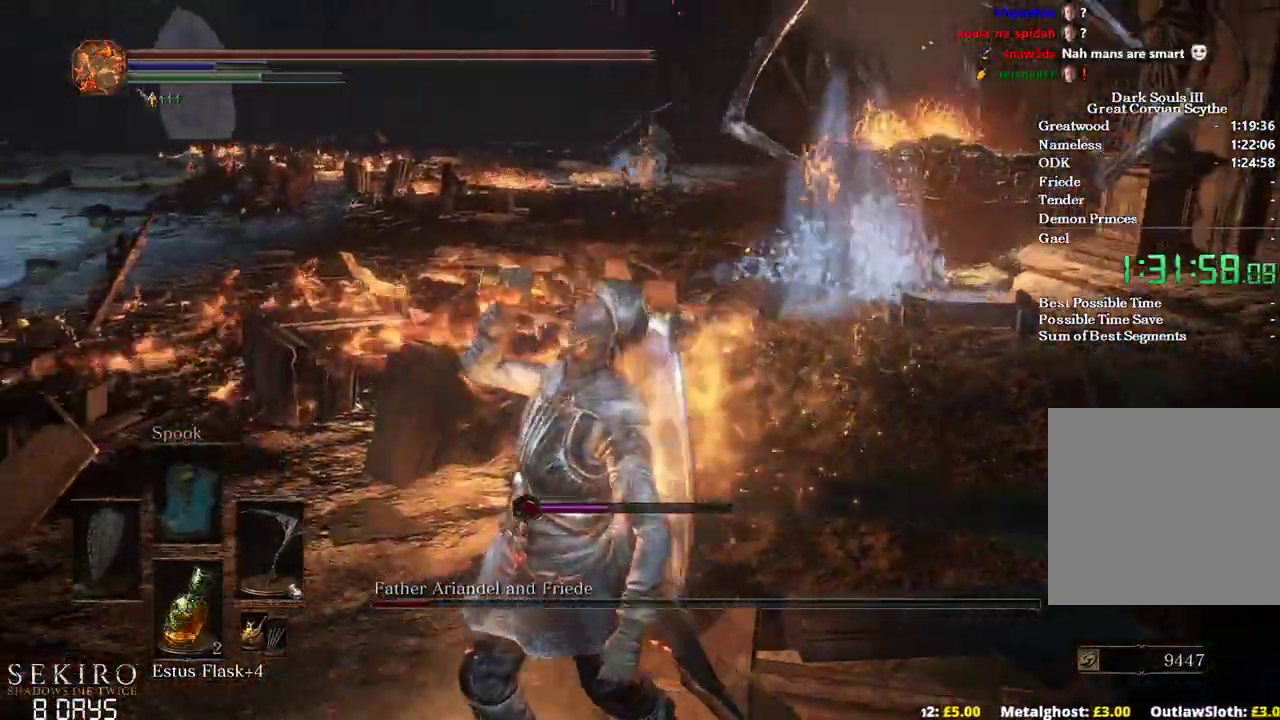
{"buttons": ["B"], "left_stick": "up-left", "right_stick": "right", "events": [[100, "right_stick", "right"], [133, "left_stick", "up-left"], [350, "B", "down"]]}
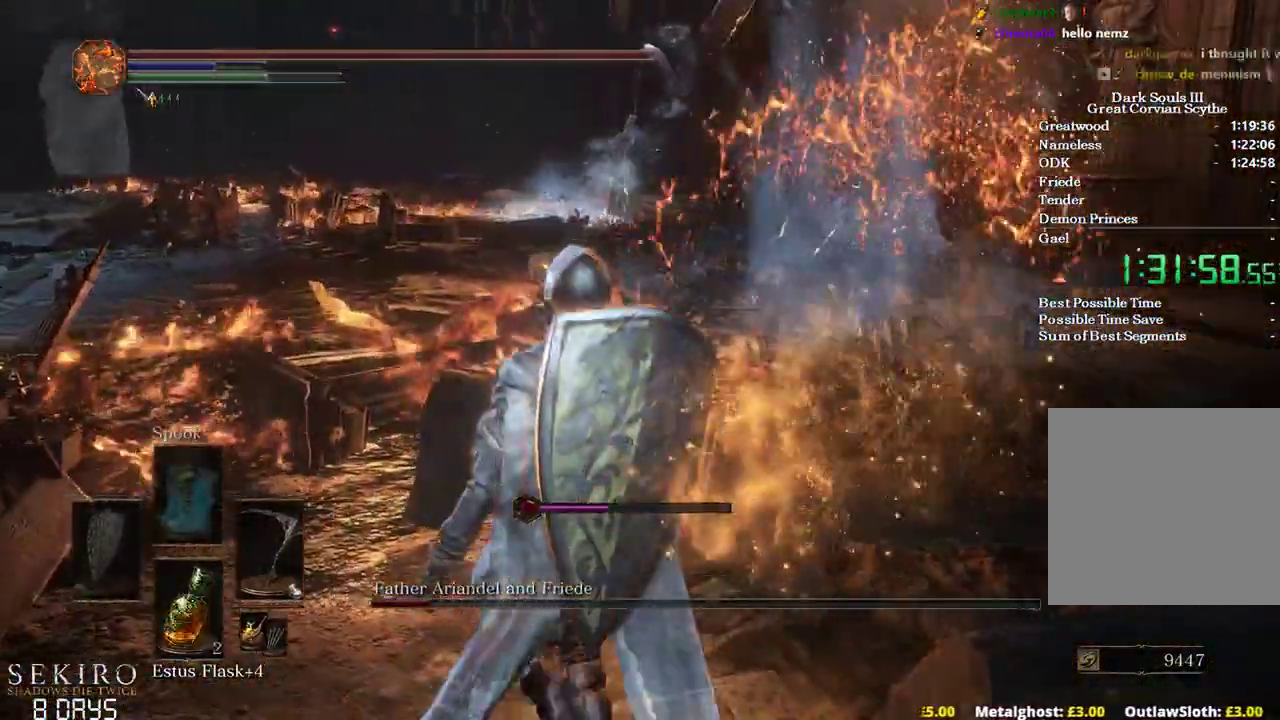
{"buttons": ["B"], "left_stick": "up", "right_stick": "right", "events": [[33, "left_stick", "up"]]}
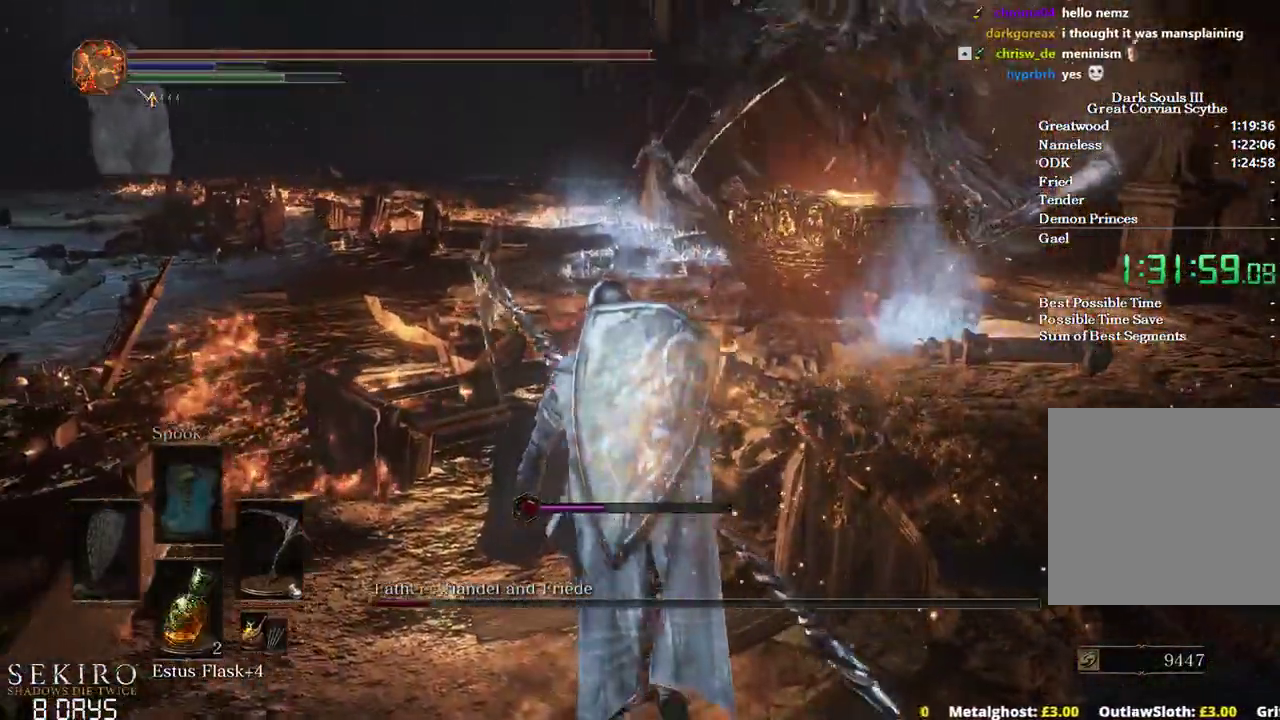
{"buttons": ["B"], "left_stick": "up-left", "right_stick": "right", "events": [[383, "left_stick", "up-left"]]}
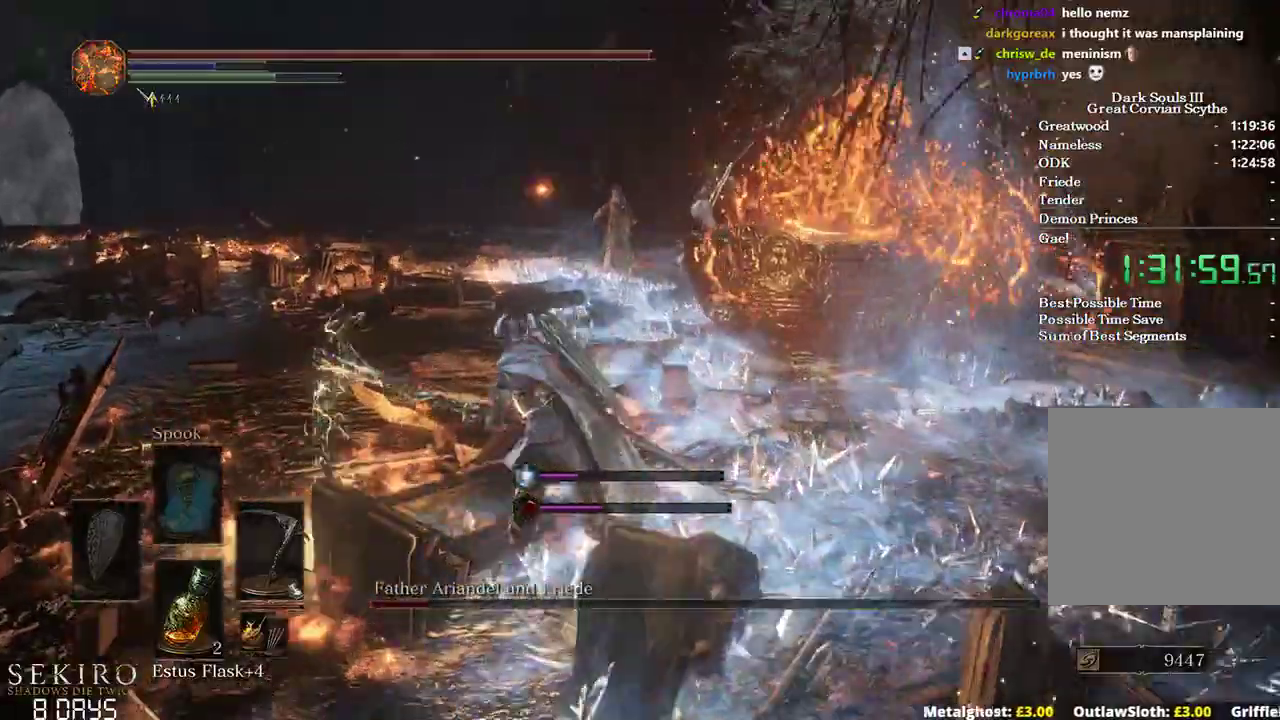
{"buttons": ["B"], "left_stick": "up-left", "right_stick": "right", "events": []}
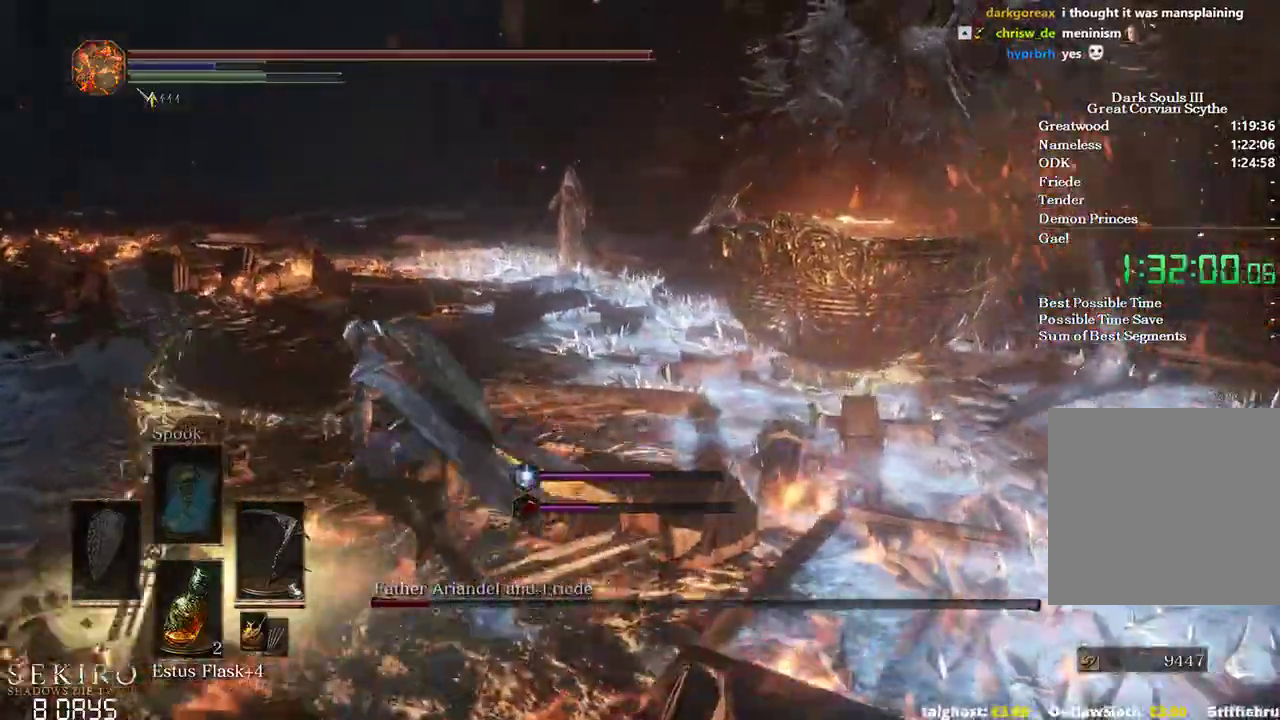
{"buttons": [], "left_stick": "up-left", "right_stick": "right", "events": [[450, "B", "up"]]}
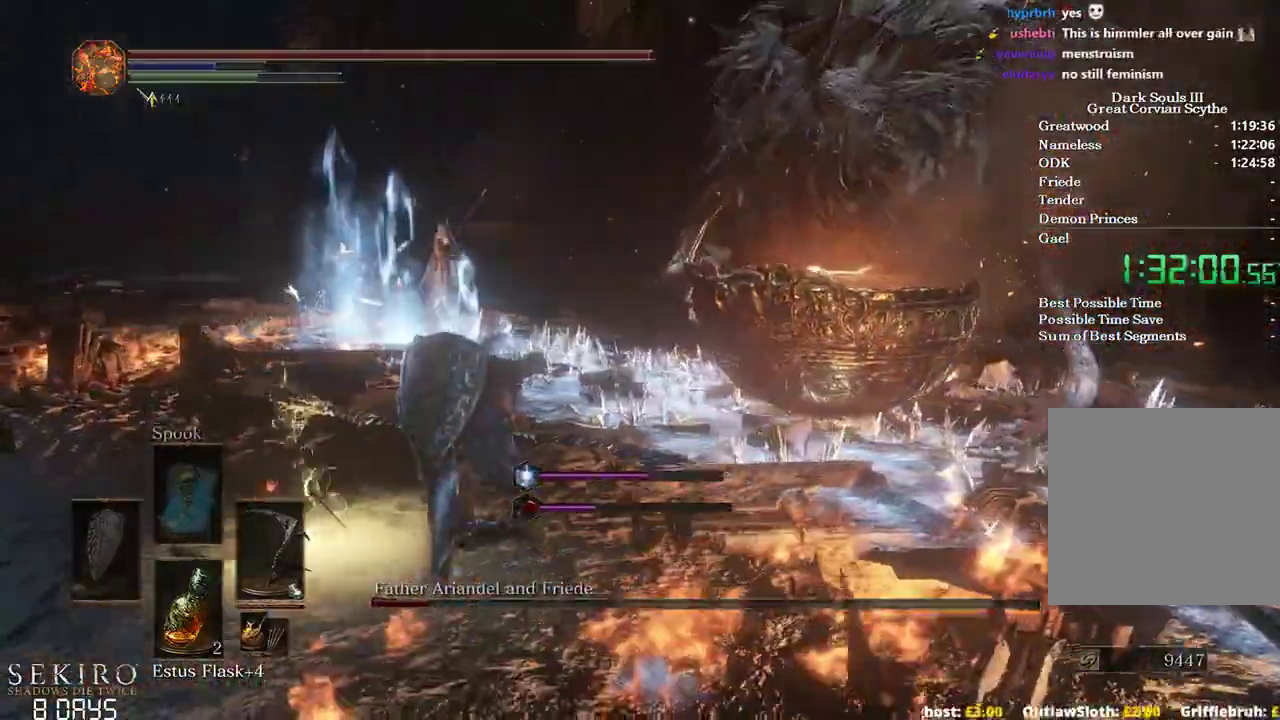
{"buttons": ["B"], "left_stick": "up-left", "right_stick": "right", "events": [[83, "B", "down"]]}